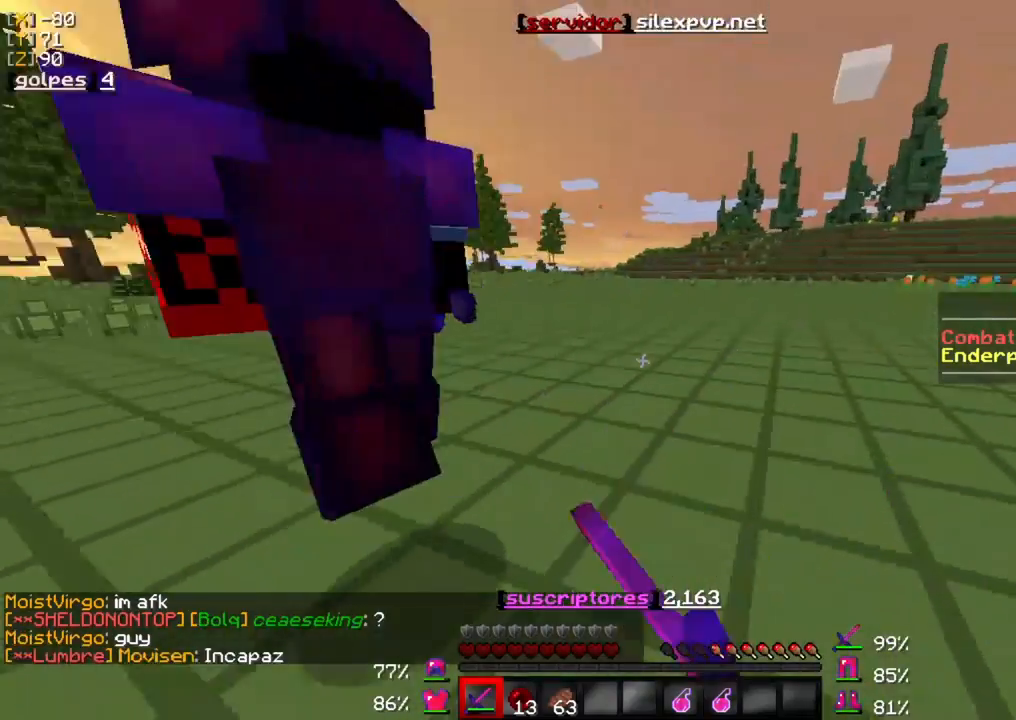
Gameplay with keyboard and mouse; each line is a JSON object with the keys and mouse buttons held at the frame after it. "events" lists presses ("down") and releases ("up") of "a", "d", "s", "w", "mouse_left" and "mouse_right" between this image and that frame as [ms after this image, input, new state], when the widget could be followed in between. "mouse_left", "mouse_right" = the "left", "right" buttons of the "mouse" list. No other keys are recorded. Fast repeated clicks can show as one long hold. Mouse movement is not recorded.
{"keys": ["a"], "mouse": ["left"], "events": [[50, "mouse_left", "down"], [117, "w", "up"], [150, "mouse_left", "up"], [217, "s", "down"], [250, "mouse_left", "down"], [317, "s", "up"], [350, "a", "down"], [350, "mouse_left", "up"], [450, "mouse_left", "down"]]}
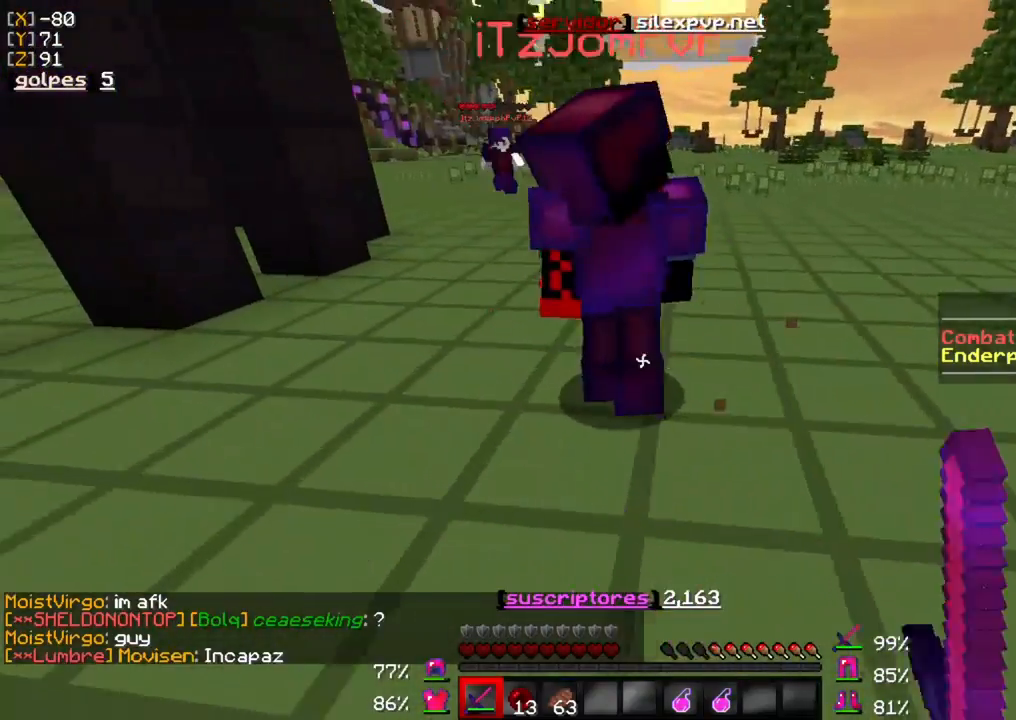
{"keys": ["w"], "mouse": [], "events": [[50, "mouse_left", "up"], [50, "w", "down"], [150, "mouse_left", "down"], [183, "a", "up"], [250, "mouse_left", "up"], [317, "w", "up"], [350, "mouse_left", "down"], [417, "w", "down"], [450, "mouse_left", "up"]]}
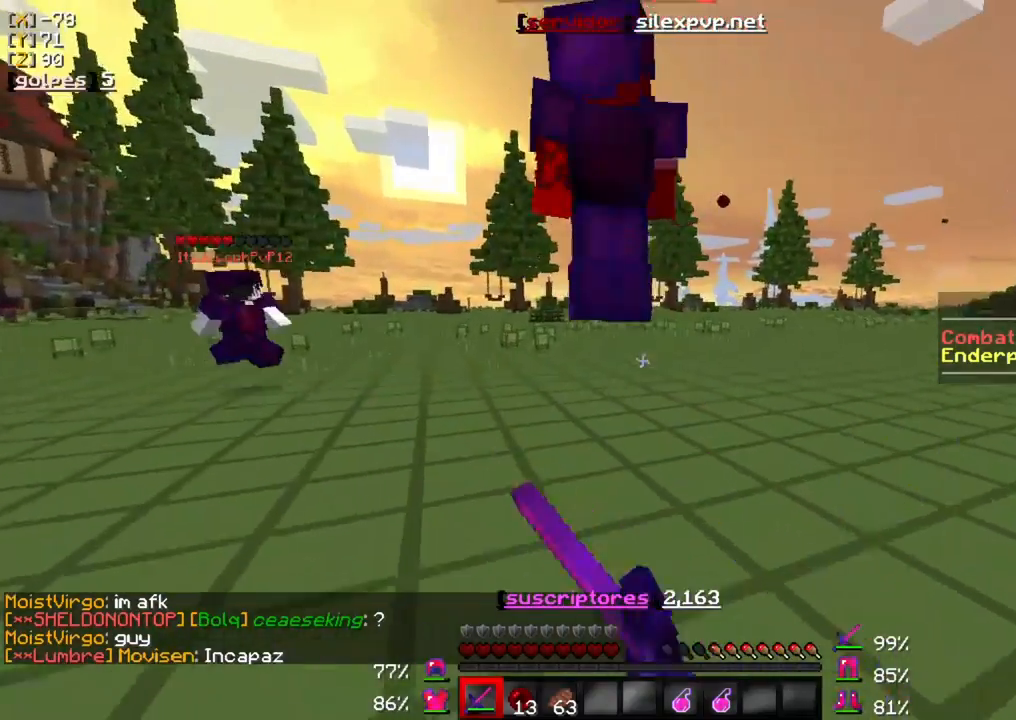
{"keys": ["w"], "mouse": ["left"], "events": [[17, "mouse_left", "down"], [117, "mouse_left", "up"], [217, "mouse_left", "down"], [317, "mouse_left", "up"], [383, "mouse_left", "down"]]}
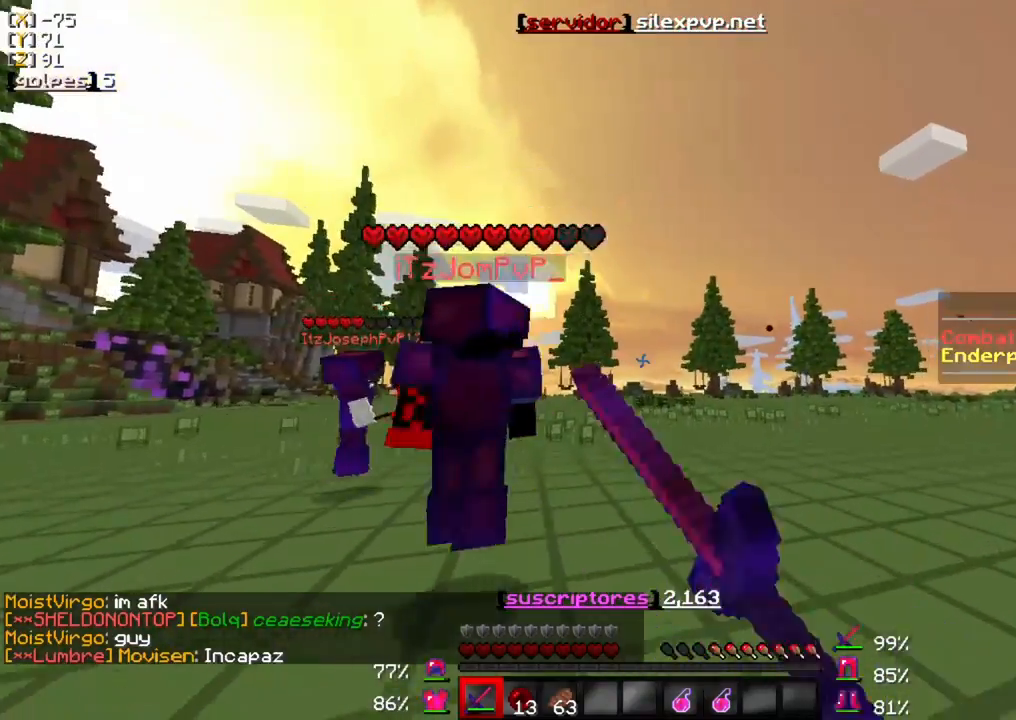
{"keys": ["w"], "mouse": [], "events": [[17, "mouse_left", "up"]]}
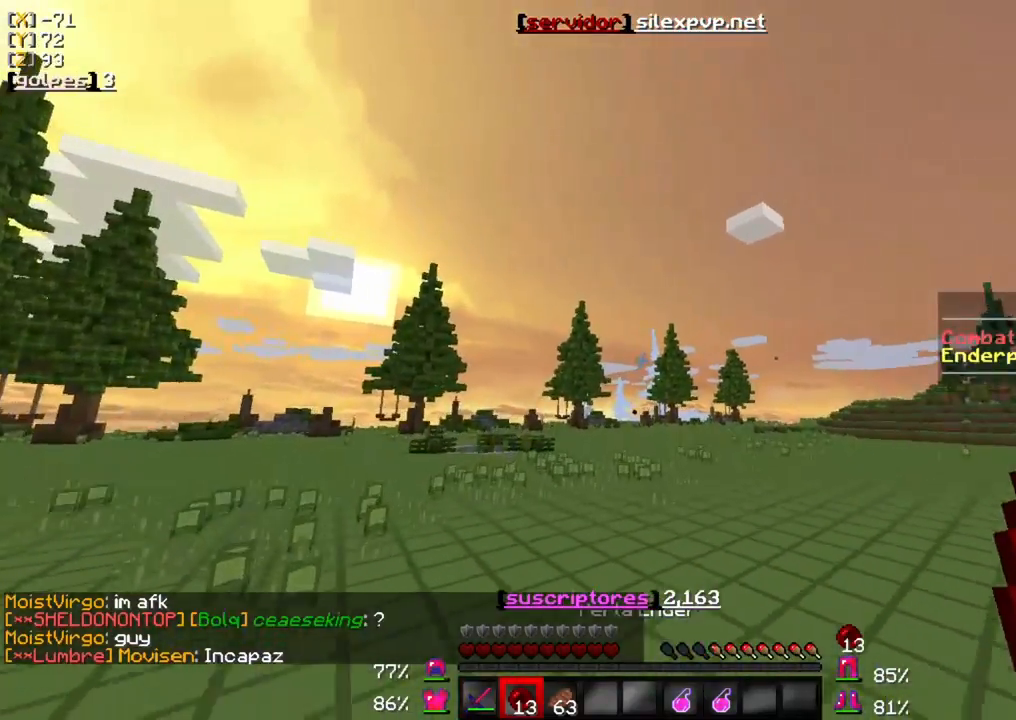
{"keys": ["w"], "mouse": [], "events": [[50, "mouse_right", "down"], [183, "mouse_right", "up"]]}
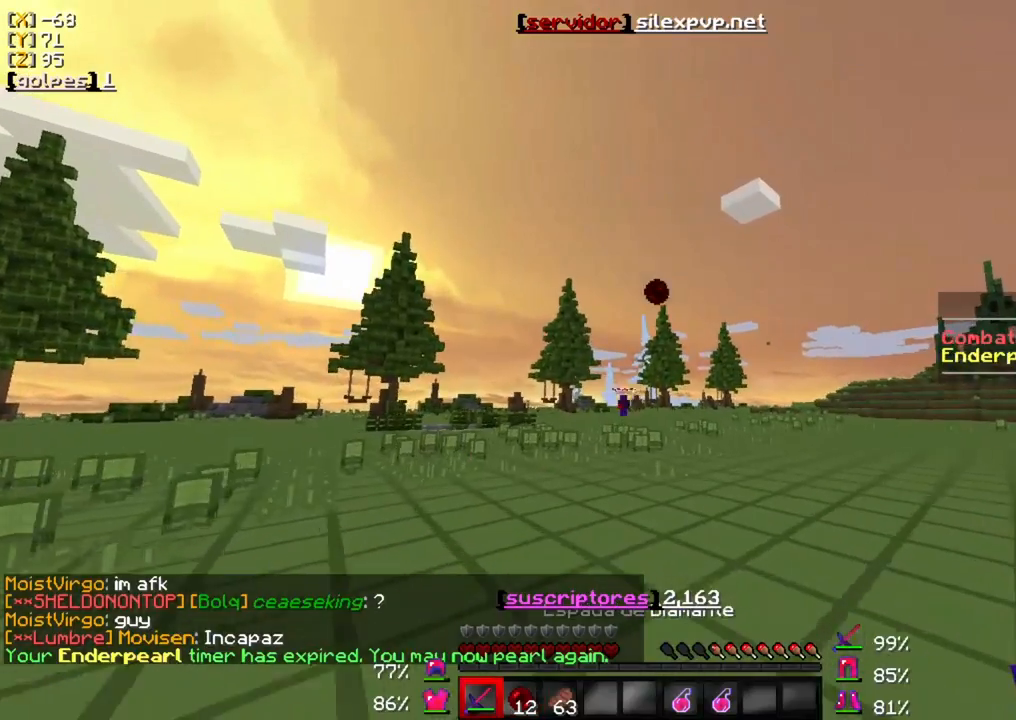
{"keys": [], "mouse": [], "events": [[50, "w", "up"]]}
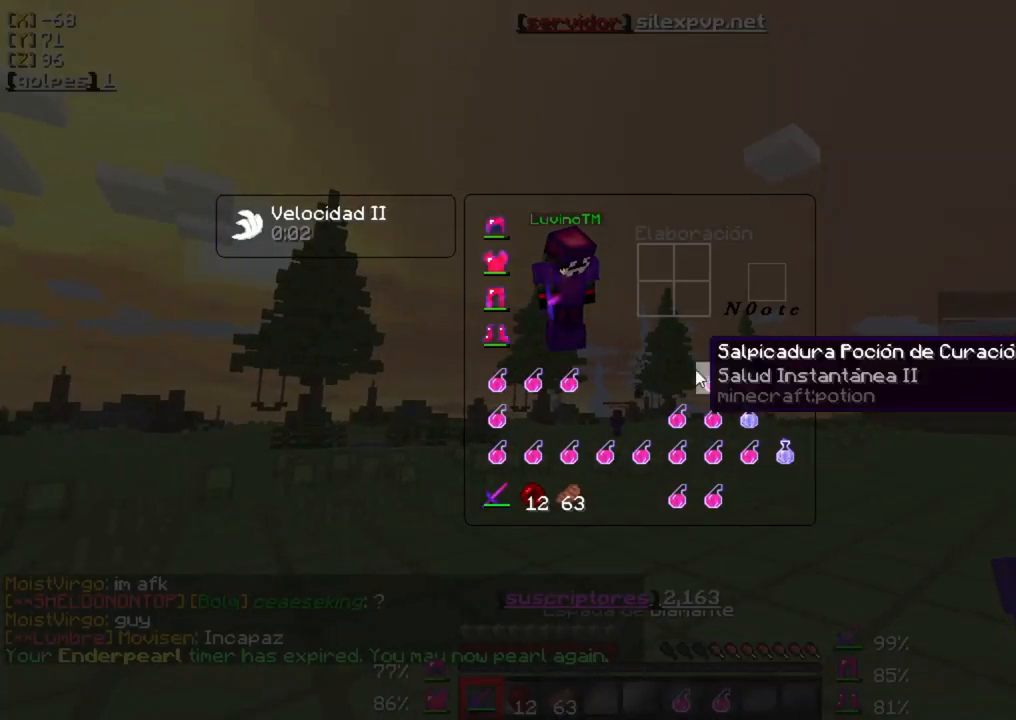
{"keys": [], "mouse": ["left"], "events": [[483, "mouse_left", "down"]]}
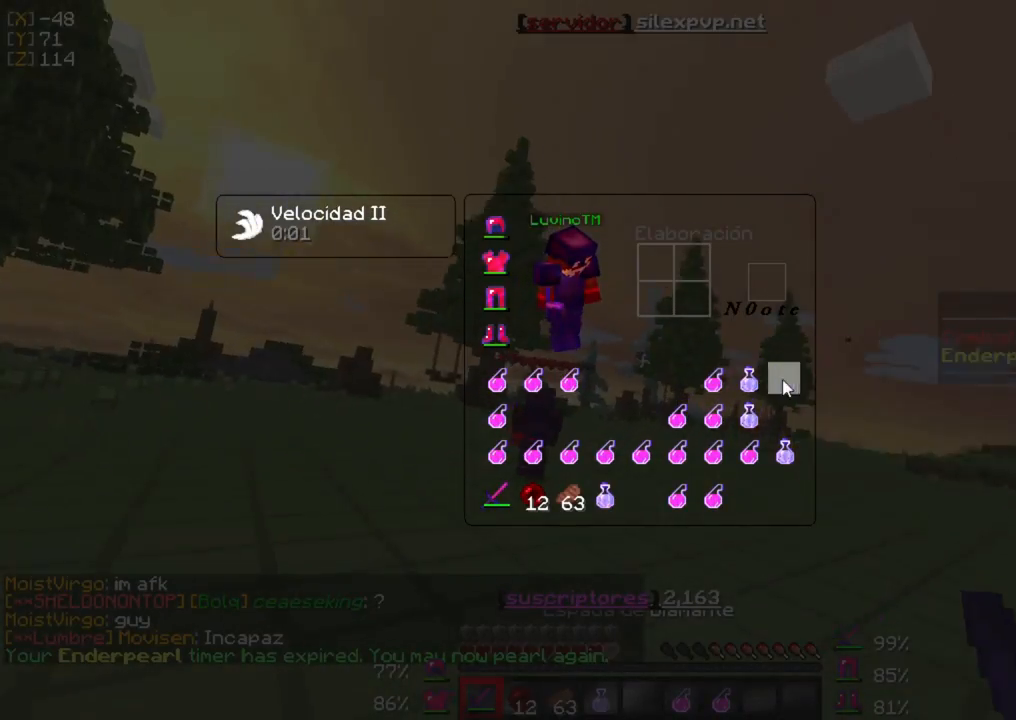
{"keys": [], "mouse": ["left"], "events": [[117, "mouse_left", "up"], [283, "mouse_left", "down"], [417, "mouse_left", "up"], [500, "mouse_left", "down"]]}
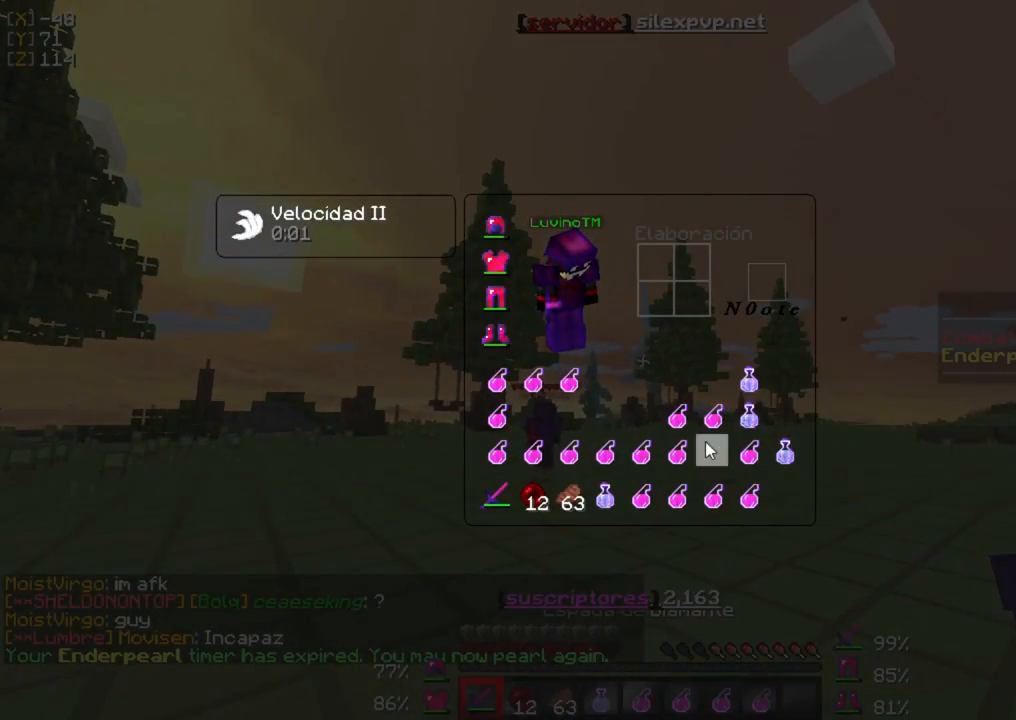
{"keys": [], "mouse": [], "events": [[100, "mouse_left", "up"], [167, "mouse_left", "down"], [333, "mouse_left", "up"]]}
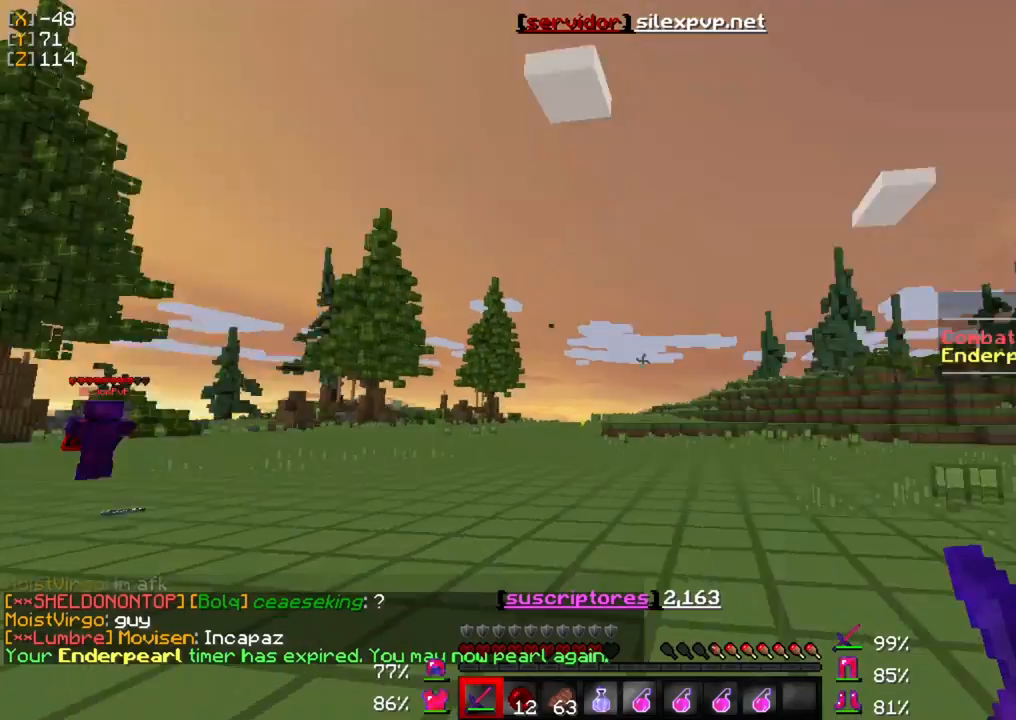
{"keys": ["w"], "mouse": [], "events": [[33, "w", "down"]]}
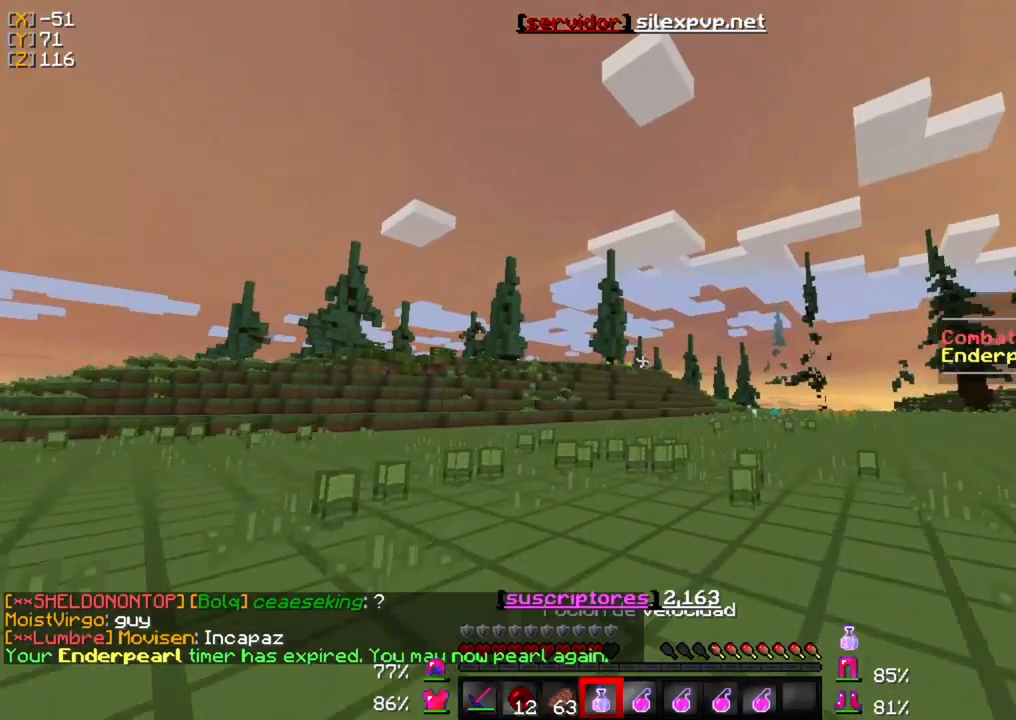
{"keys": ["w"], "mouse": ["right"], "events": [[233, "mouse_right", "down"]]}
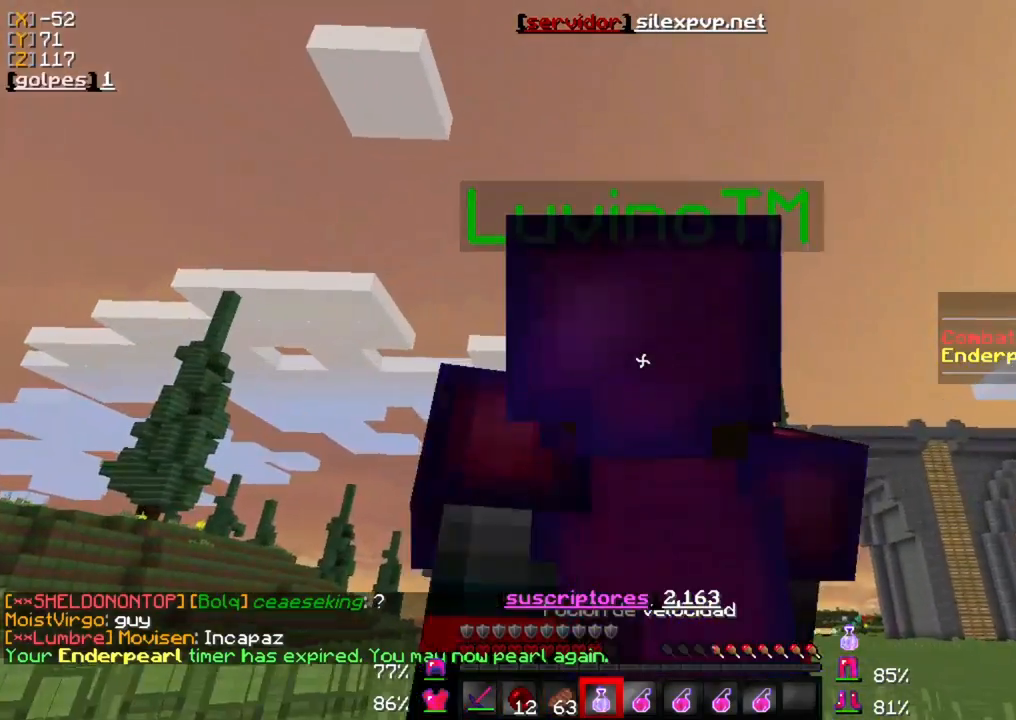
{"keys": ["w"], "mouse": ["right"], "events": []}
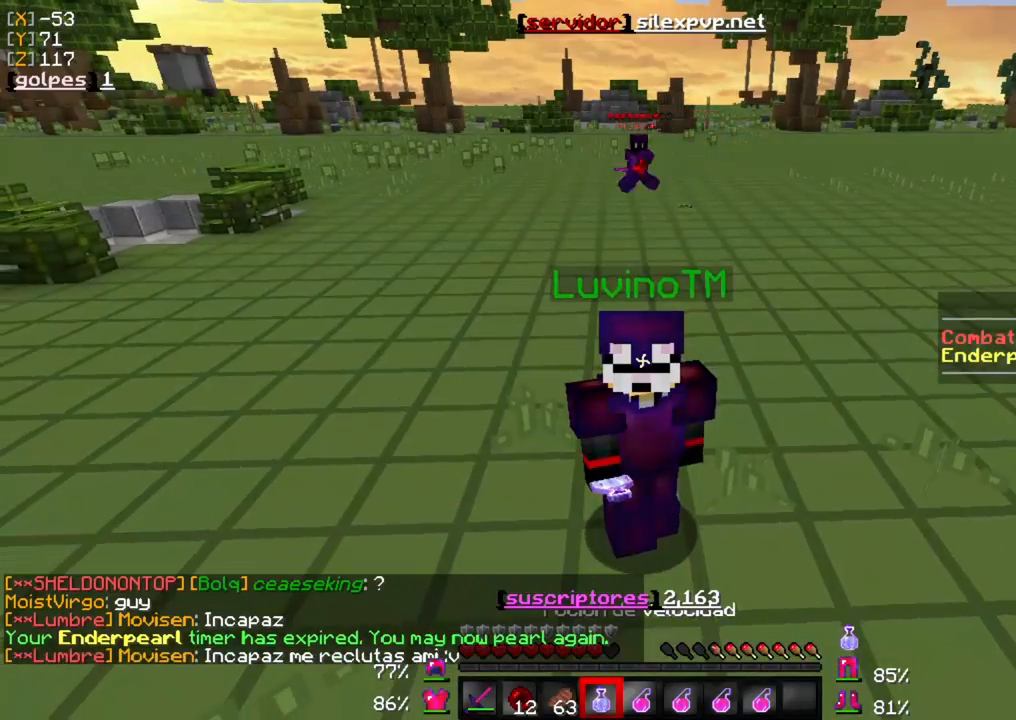
{"keys": ["w"], "mouse": ["right"], "events": []}
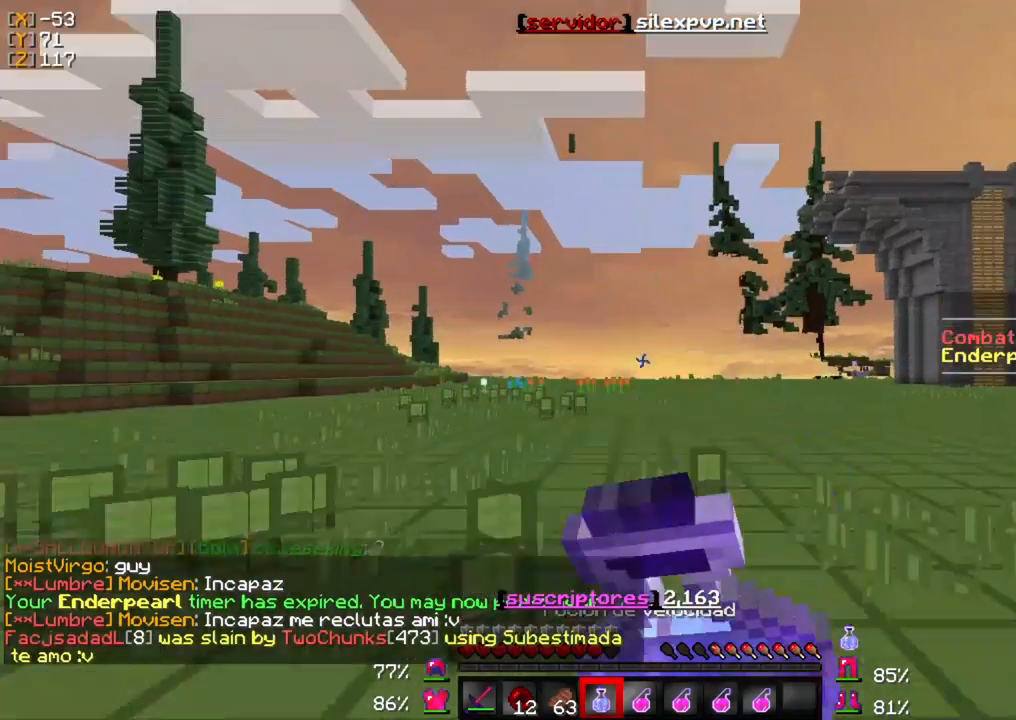
{"keys": ["w"], "mouse": ["right"], "events": []}
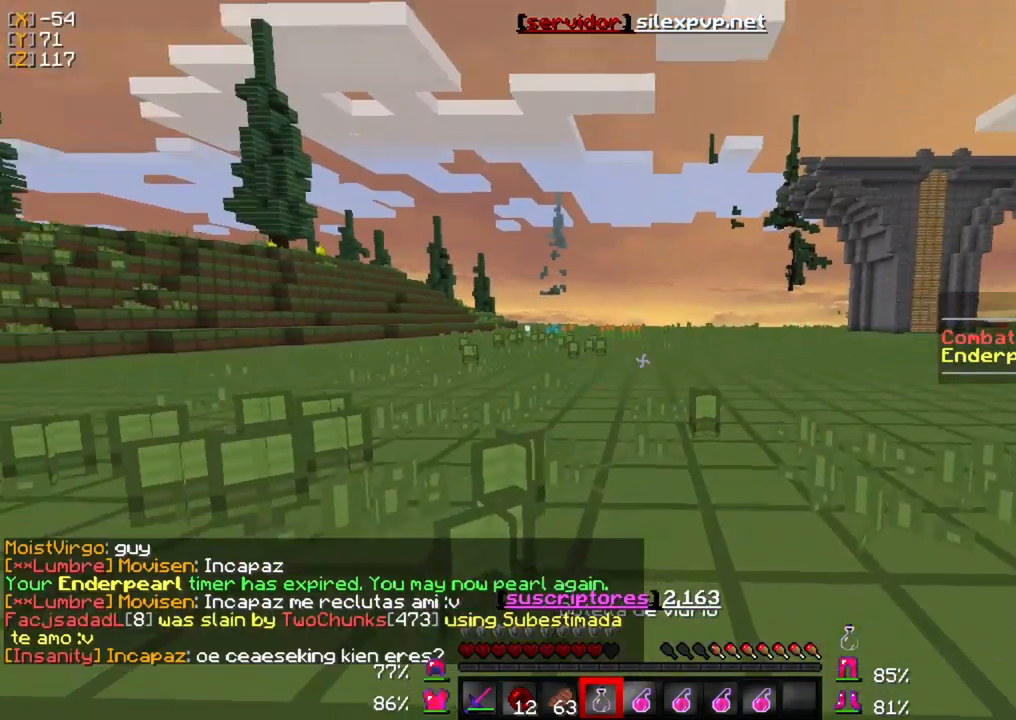
{"keys": ["w"], "mouse": ["right"], "events": []}
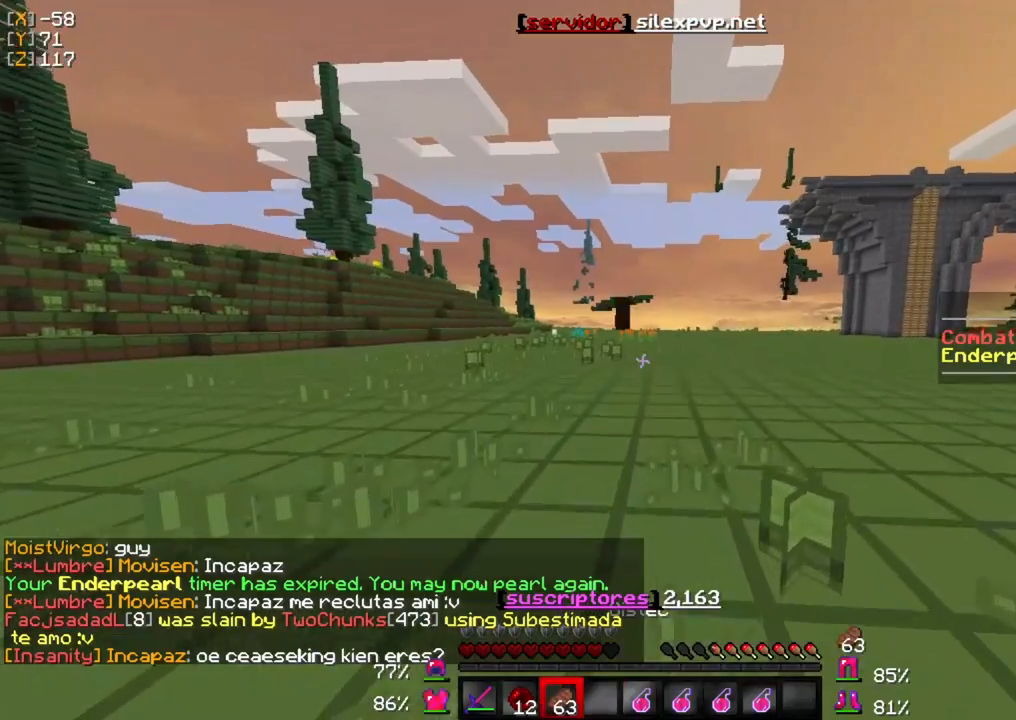
{"keys": ["w"], "mouse": ["right"], "events": []}
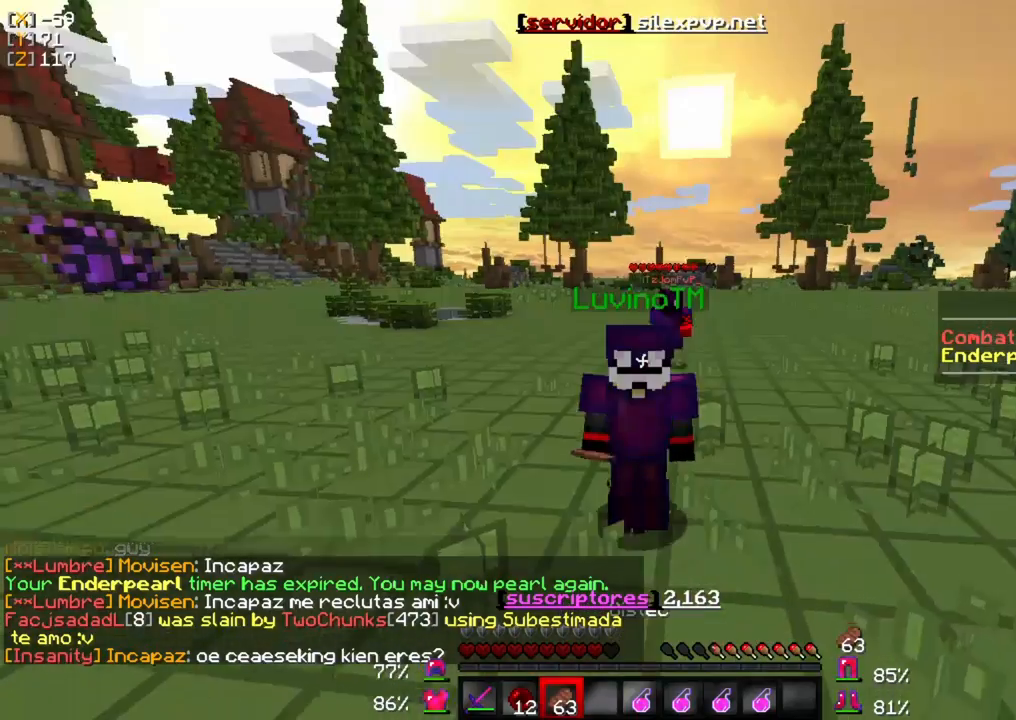
{"keys": ["w"], "mouse": ["right"], "events": []}
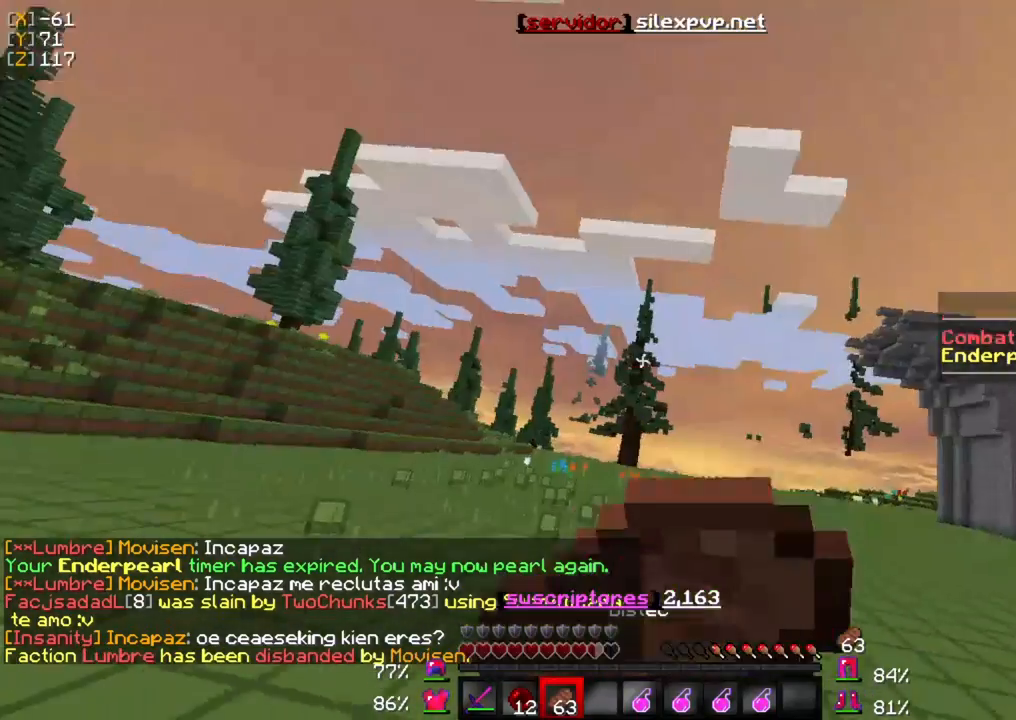
{"keys": ["w"], "mouse": ["right"], "events": []}
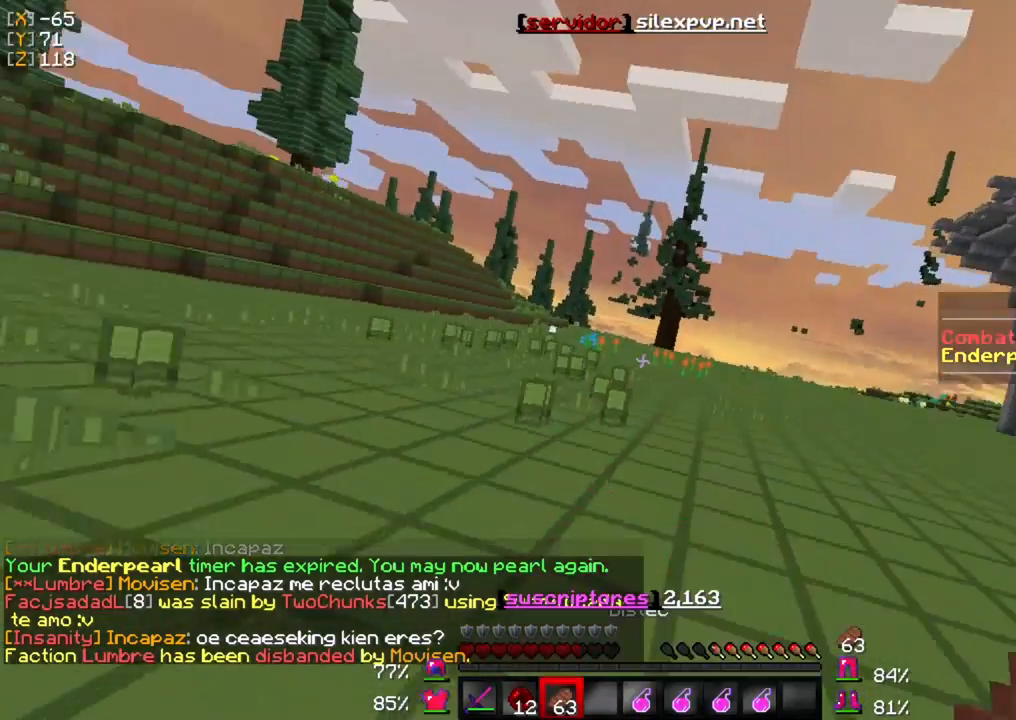
{"keys": ["w"], "mouse": [], "events": [[467, "mouse_right", "up"]]}
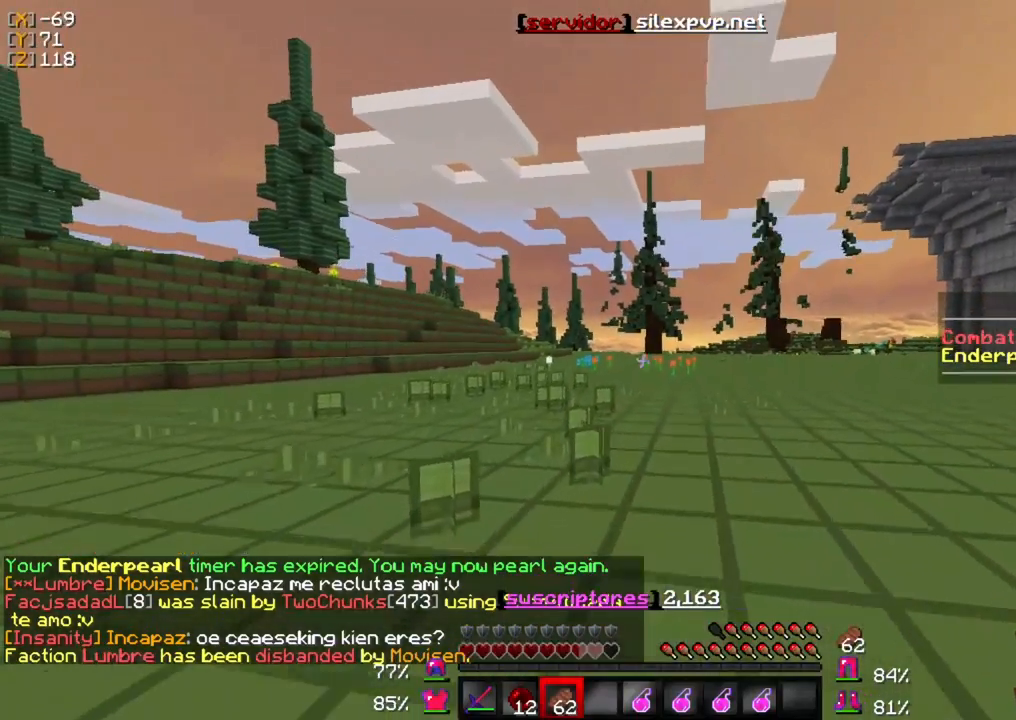
{"keys": ["w"], "mouse": [], "events": []}
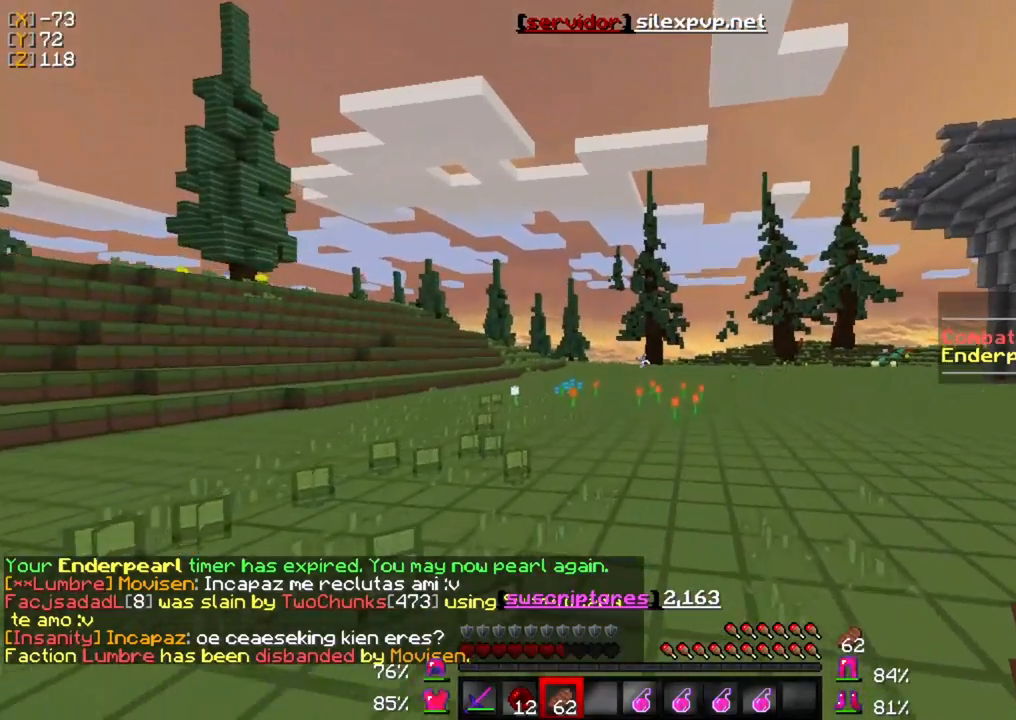
{"keys": ["w"], "mouse": [], "events": []}
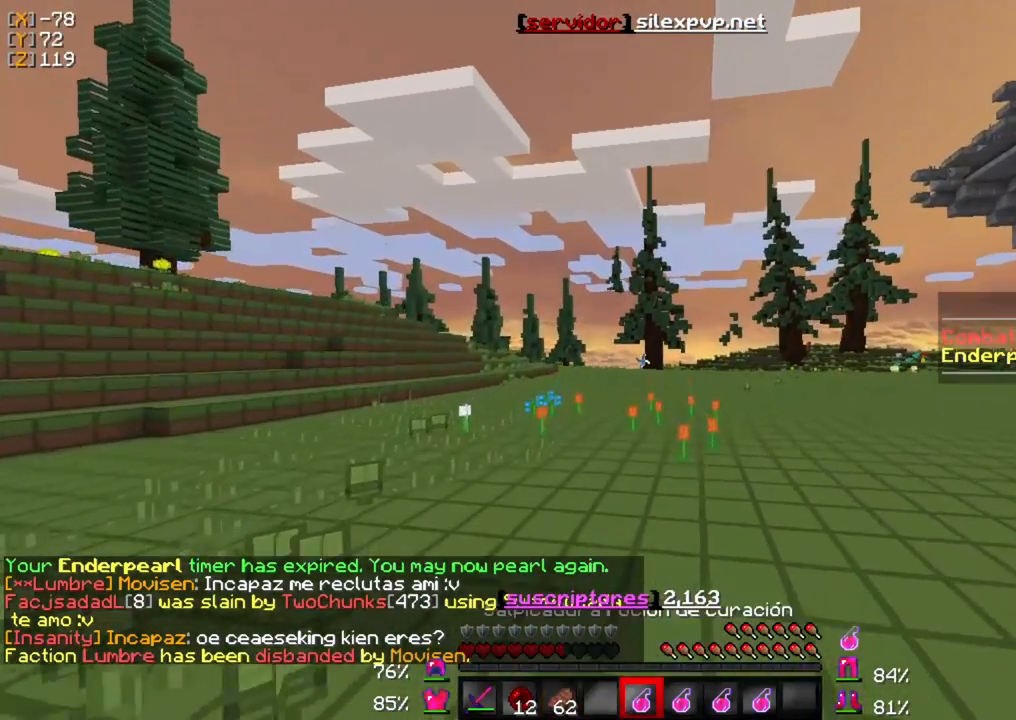
{"keys": ["w"], "mouse": ["right"], "events": [[433, "mouse_right", "down"]]}
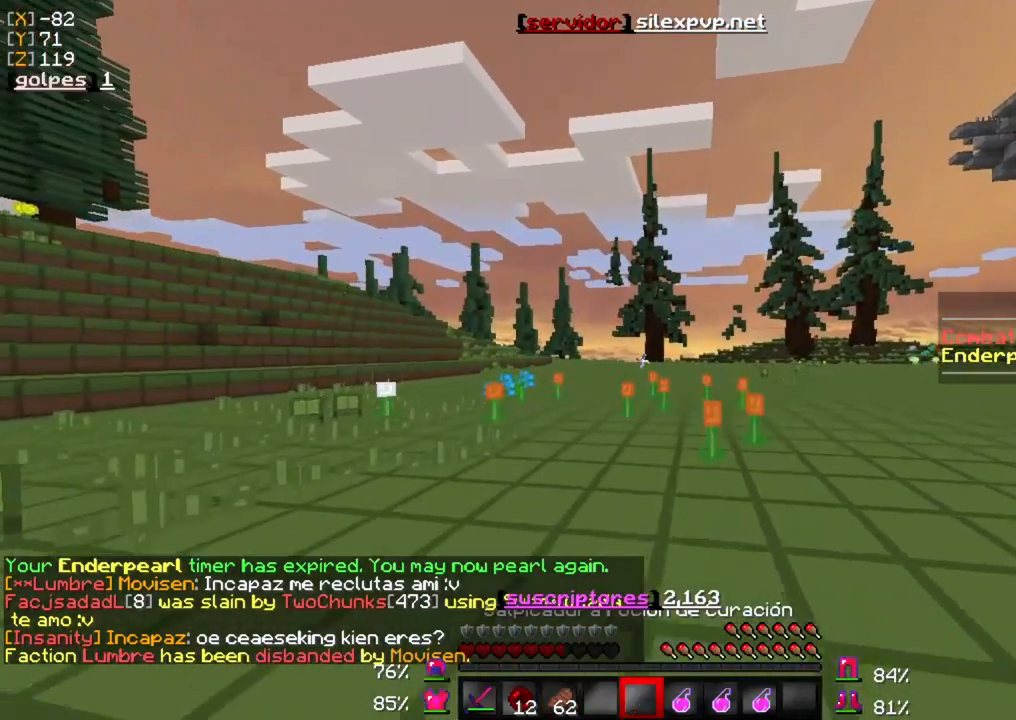
{"keys": ["w"], "mouse": [], "events": [[67, "mouse_right", "up"], [333, "mouse_left", "down"], [433, "mouse_left", "up"]]}
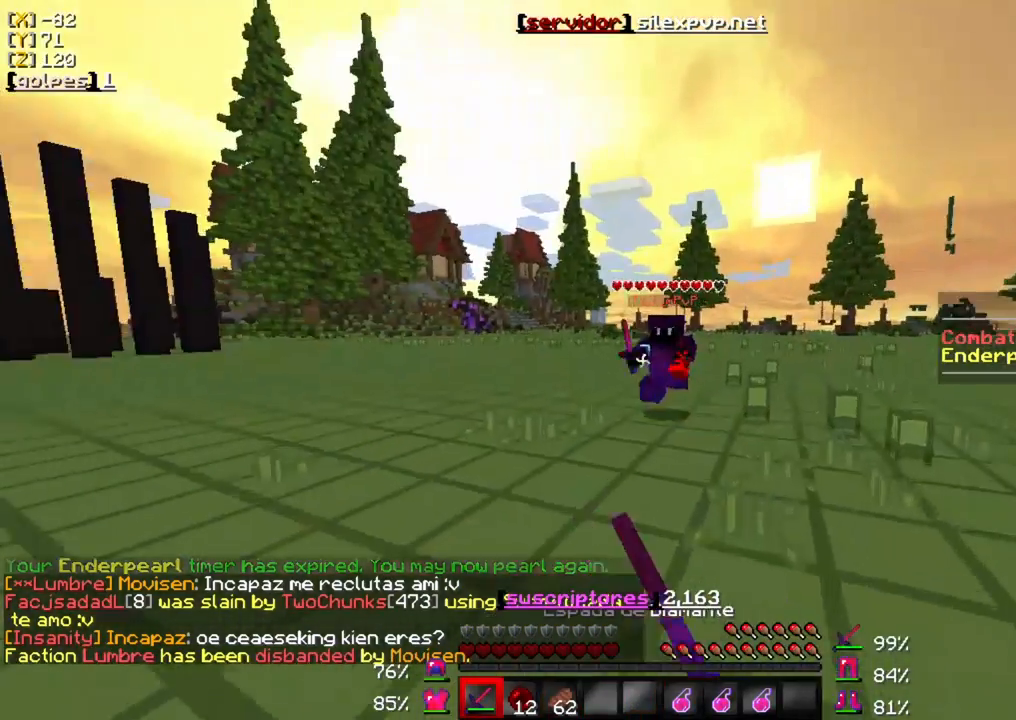
{"keys": ["a", "w"], "mouse": ["left"], "events": [[33, "mouse_left", "down"], [133, "mouse_left", "up"], [233, "mouse_left", "down"], [333, "mouse_left", "up"], [400, "mouse_left", "down"], [433, "a", "down"]]}
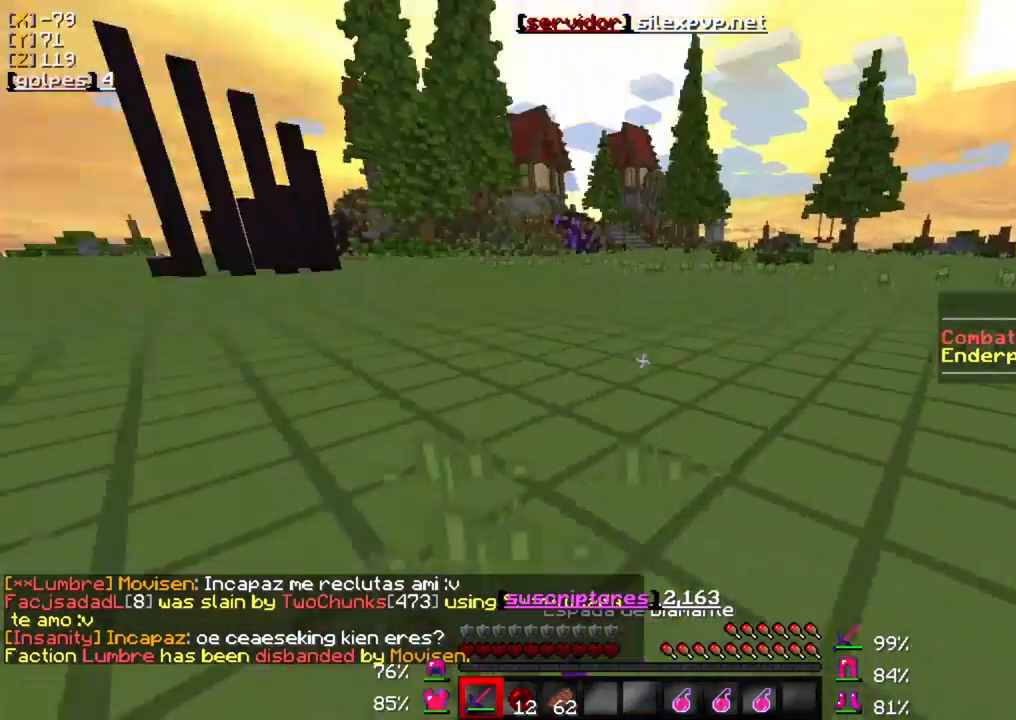
{"keys": ["a"], "mouse": ["left"], "events": [[33, "mouse_left", "up"], [133, "mouse_left", "down"], [133, "w", "up"], [233, "mouse_left", "up"], [333, "mouse_left", "down"], [433, "mouse_left", "up"], [500, "mouse_left", "down"]]}
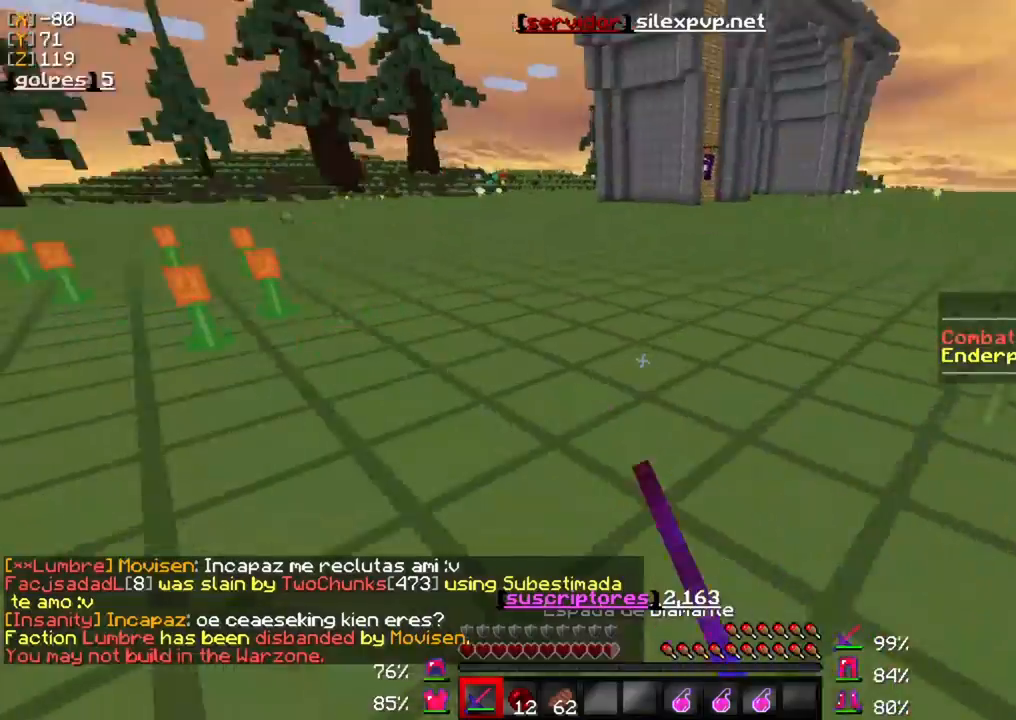
{"keys": ["a", "w"], "mouse": ["left"], "events": [[133, "mouse_left", "up"], [133, "w", "down"], [233, "mouse_left", "down"], [333, "mouse_left", "up"], [400, "mouse_left", "down"]]}
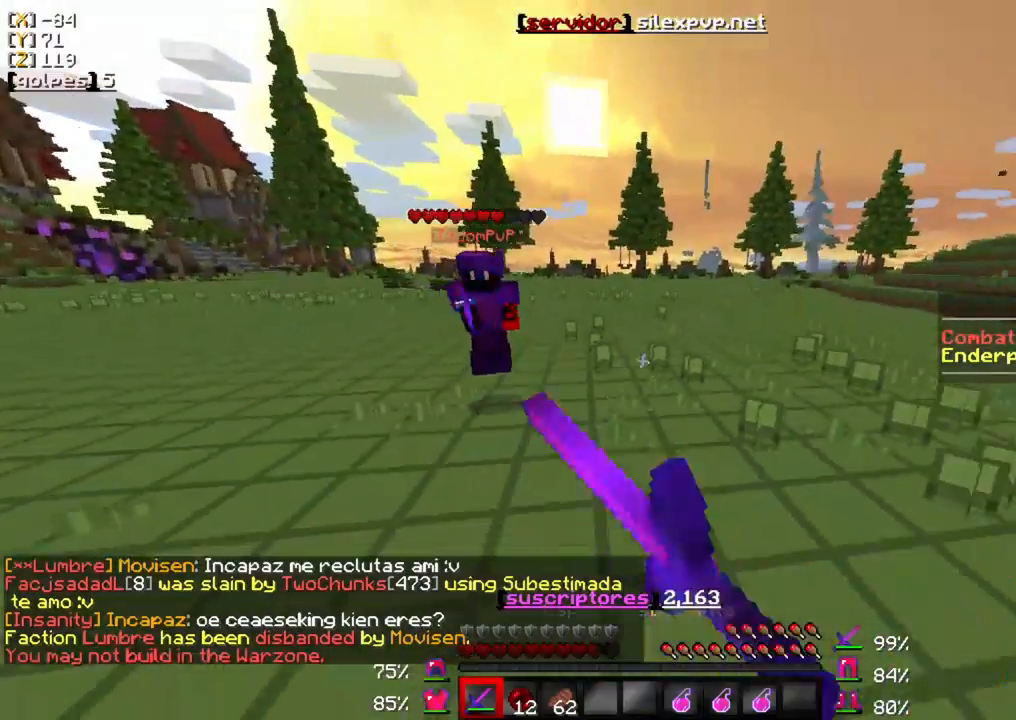
{"keys": ["a", "w"], "mouse": [], "events": [[33, "mouse_left", "up"], [133, "mouse_left", "down"], [233, "mouse_left", "up"], [333, "mouse_left", "down"], [467, "mouse_left", "up"]]}